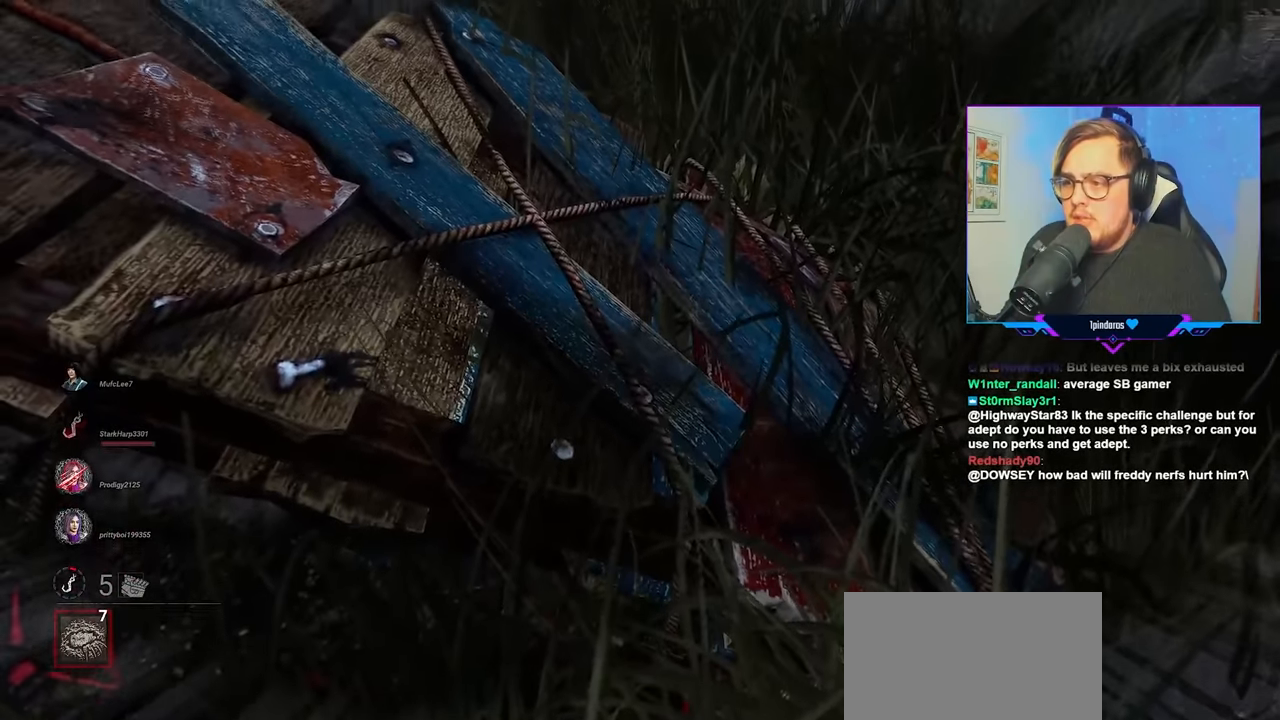
Gameplay with keyboard and mouse; each line is a JSON object with the keys and mouse buttons held at the frame after it. "events" lists presses ("down") and releases ("up") of "a", "c", "caps_lock", "ctrl", "d", "e", "f", "q", "r", "s", "shift", "space", "tab", "w", "x", "z", "mouse_left", "mouse_wheel" and "mouse_right" between this image and that frame as [ms after this image, input, new state], when the widget could be followed in between. "mouse_left", "mouse_wheel", "mouse_right" = the "left", "wheel", "right" buttons of the "mouse" list. No other keys are recorded. "wheel" means that the mouse wheel is clicked or scrolled. "mouse_move" is the direction in which the mouse moves at that frame (one of eight, or "still"), when it could be read.
{"keys": ["a", "w"], "mouse": [], "mouse_move": "still", "events": [[83, "mouse_left", "down"], [183, "mouse_left", "up"]]}
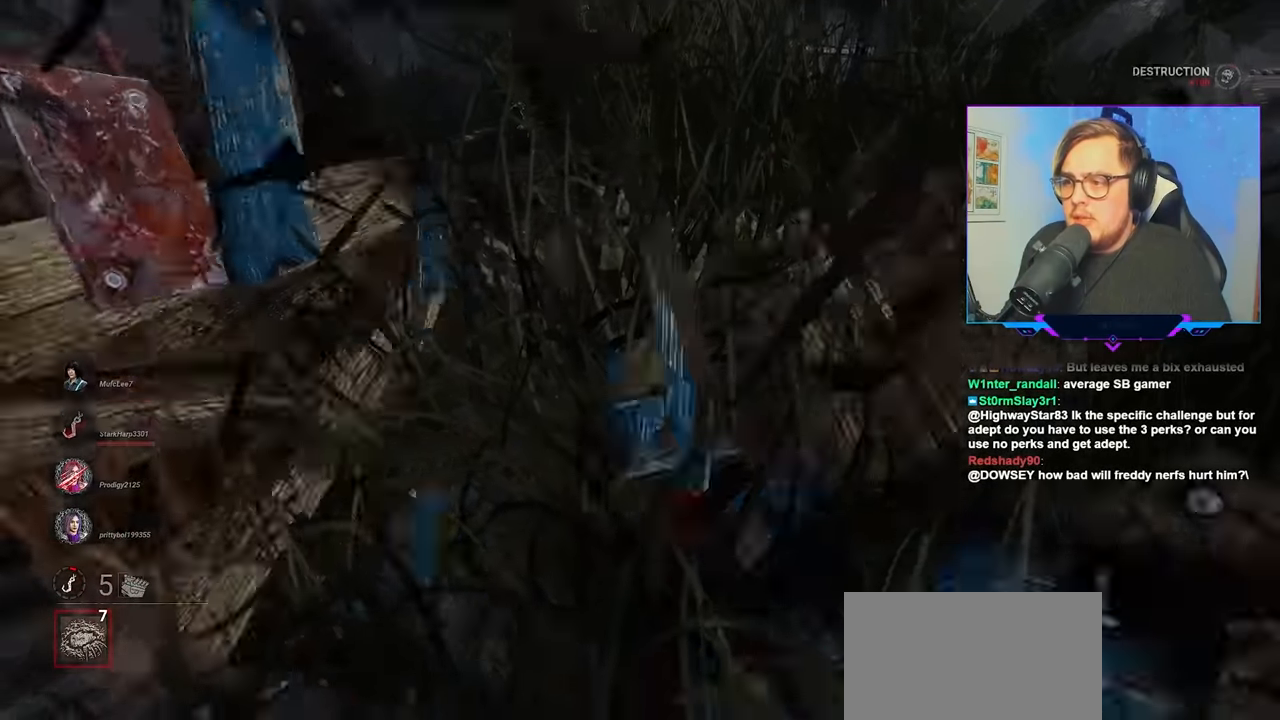
{"keys": ["a", "w"], "mouse": [], "mouse_move": "still", "events": []}
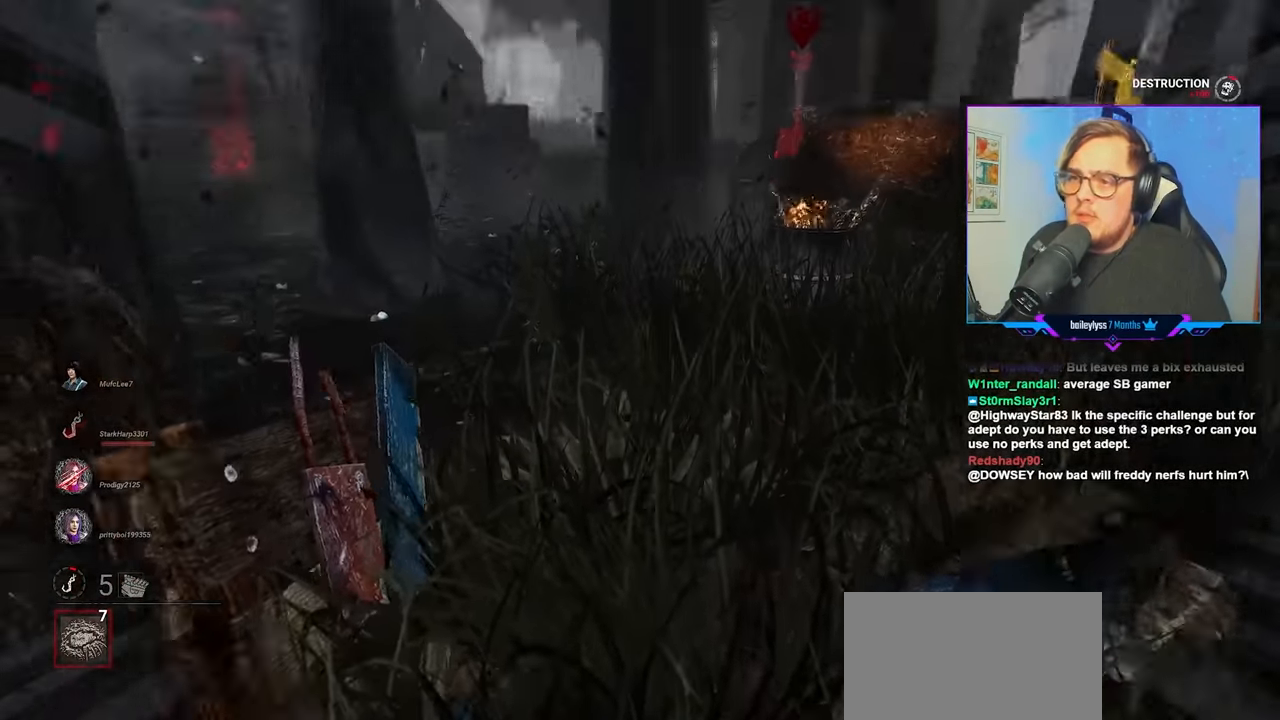
{"keys": ["a", "w"], "mouse": [], "mouse_move": "left", "events": []}
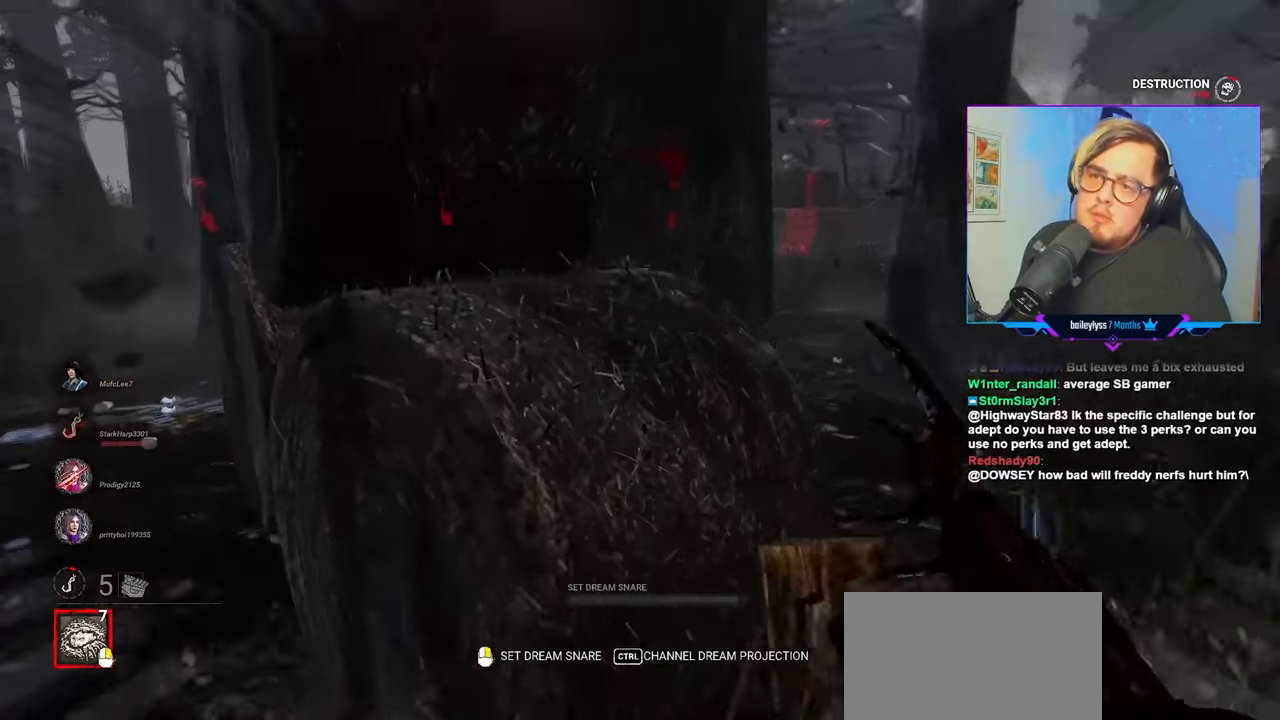
{"keys": ["a", "w"], "mouse": [], "mouse_move": "down-right", "events": []}
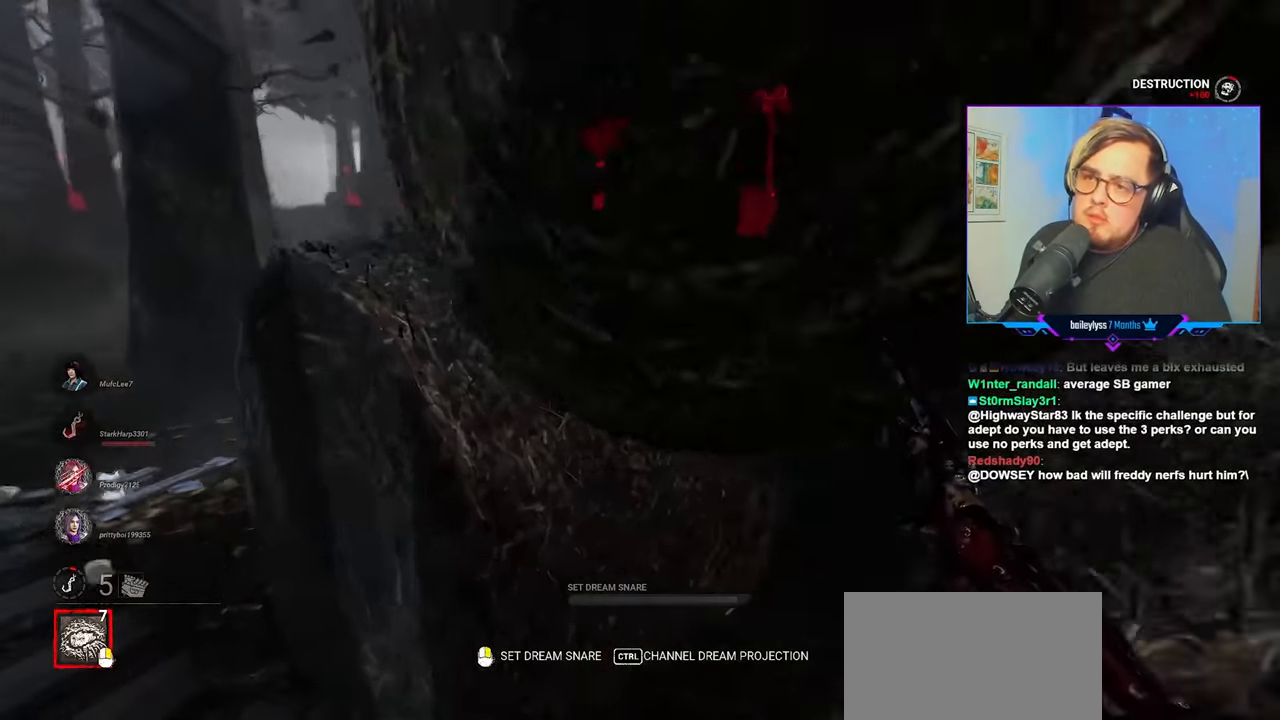
{"keys": ["a", "w"], "mouse": [], "mouse_move": "right", "events": []}
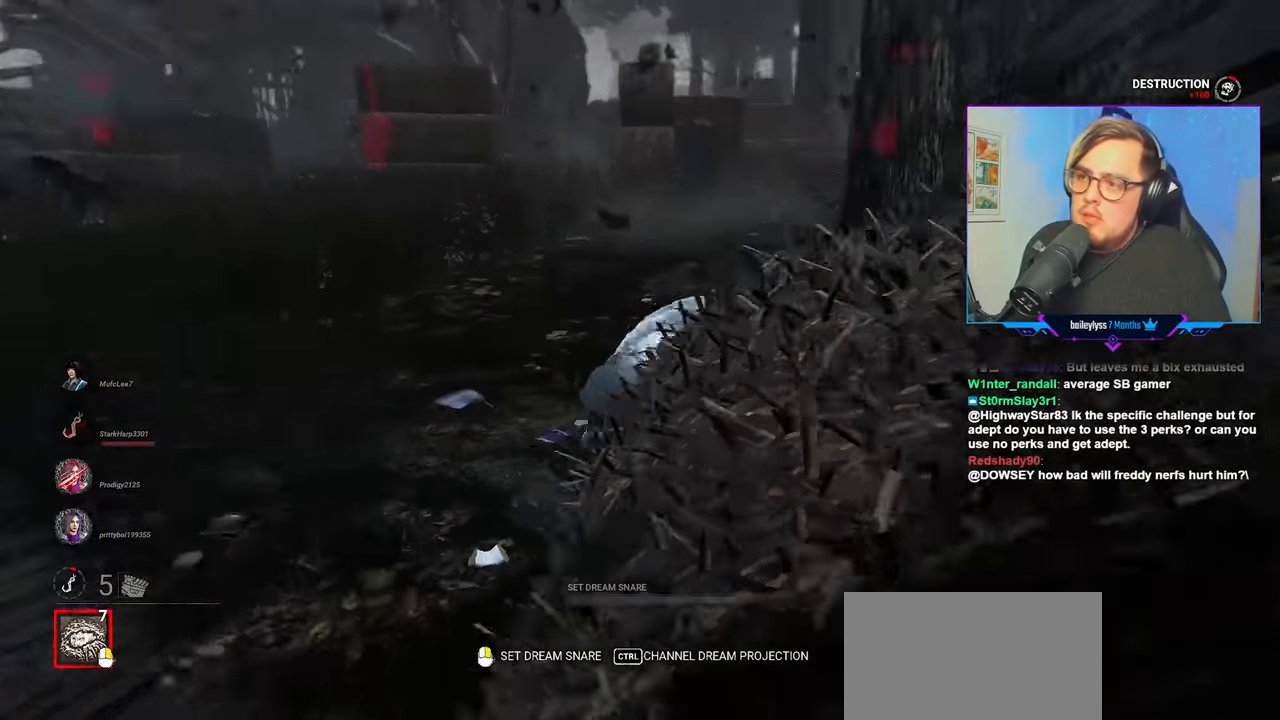
{"keys": ["a", "w"], "mouse": ["left"], "mouse_move": "still", "events": [[350, "mouse_left", "down"], [450, "mouse_left", "up"], [500, "mouse_left", "down"]]}
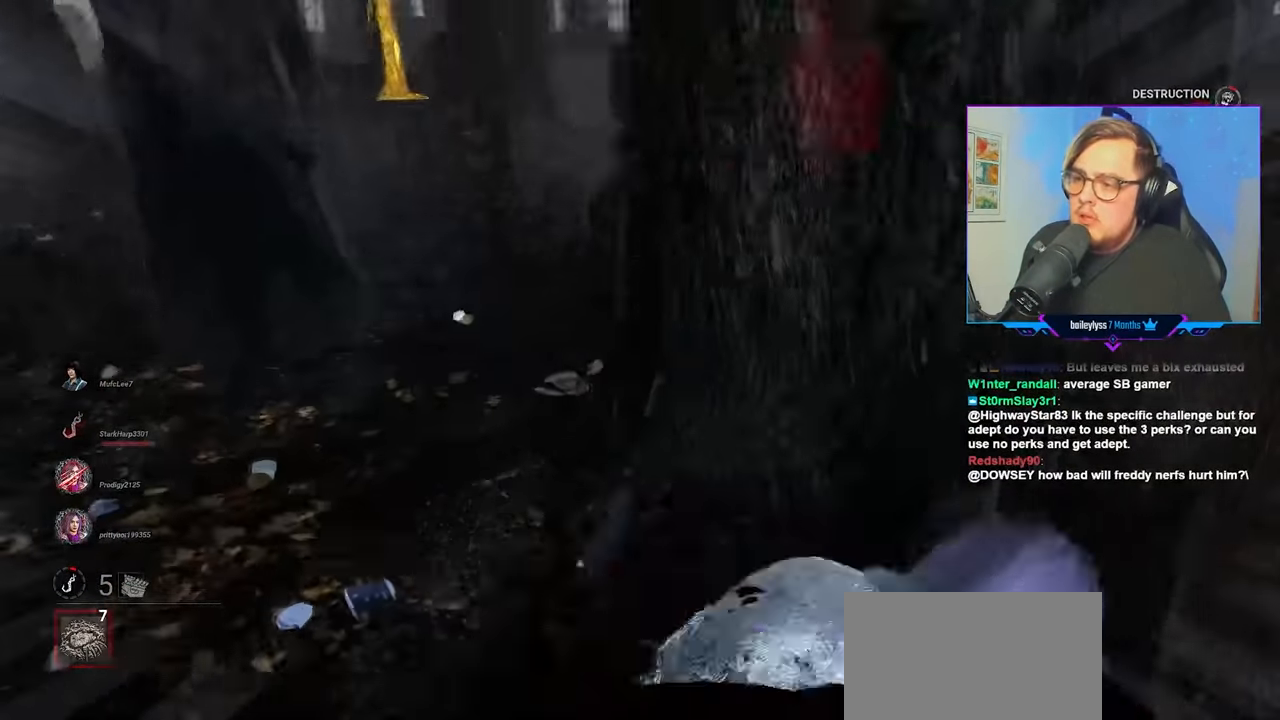
{"keys": ["d", "s"], "mouse": ["left"], "mouse_move": "still", "events": [[33, "w", "up"], [83, "mouse_left", "up"], [133, "mouse_left", "down"], [133, "s", "down"], [233, "a", "up"], [267, "mouse_left", "up"], [317, "d", "down"], [317, "mouse_left", "down"], [417, "mouse_left", "up"], [467, "mouse_left", "down"]]}
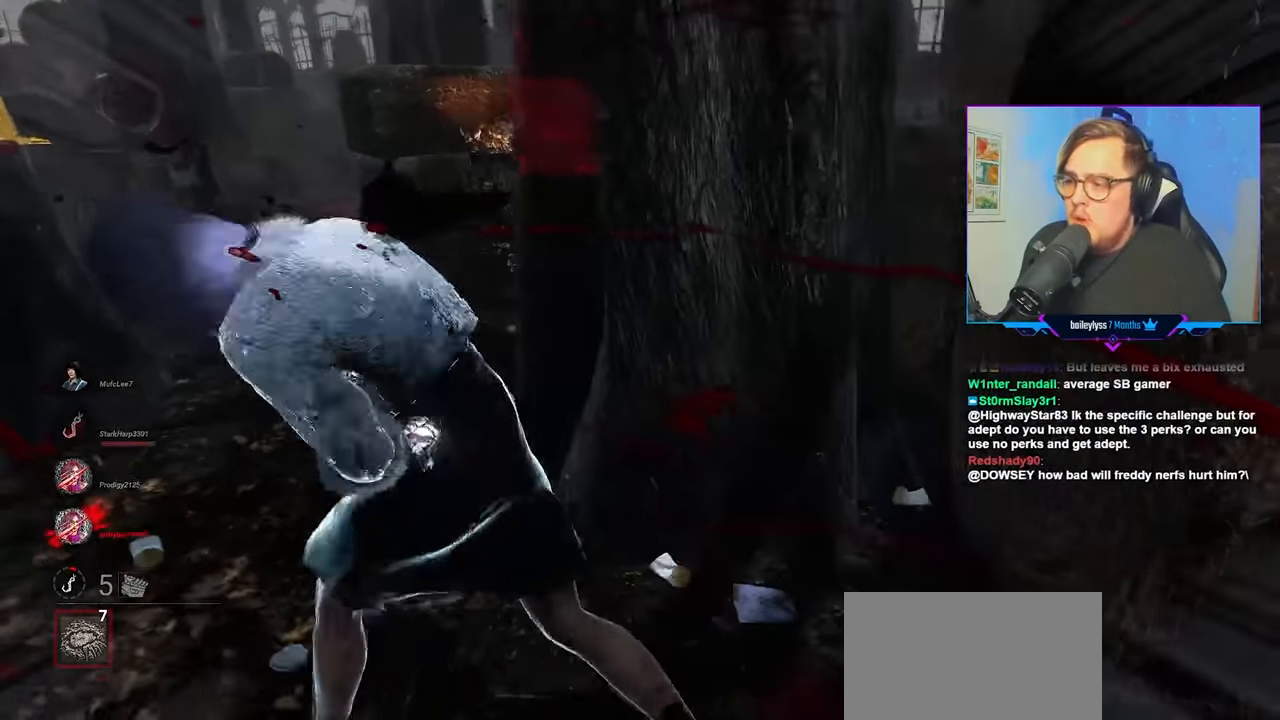
{"keys": ["a", "w"], "mouse": ["left"], "mouse_move": "up", "events": [[50, "a", "down"], [50, "d", "up"], [50, "mouse_left", "up"], [150, "mouse_left", "down"], [150, "s", "up"], [250, "mouse_left", "up"], [283, "mouse_left", "down"], [283, "w", "down"], [383, "mouse_left", "up"], [467, "mouse_left", "down"]]}
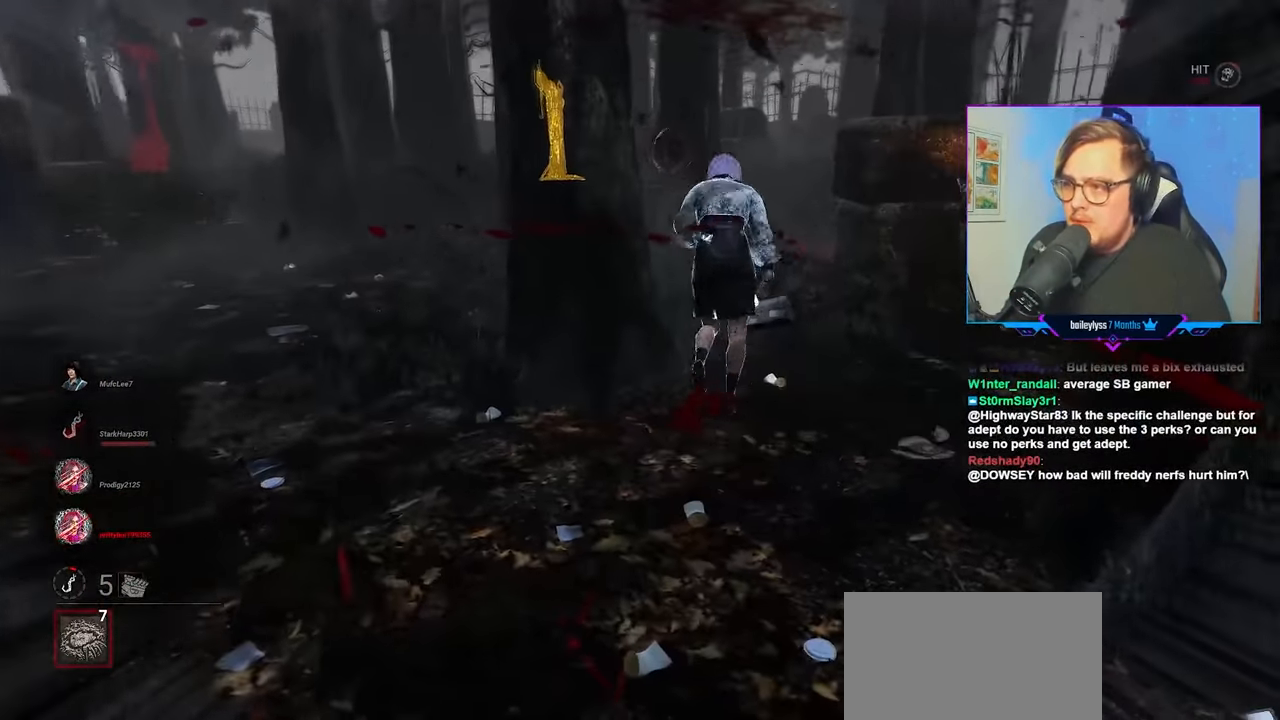
{"keys": ["w"], "mouse": ["left"], "mouse_move": "still", "events": [[67, "a", "up"]]}
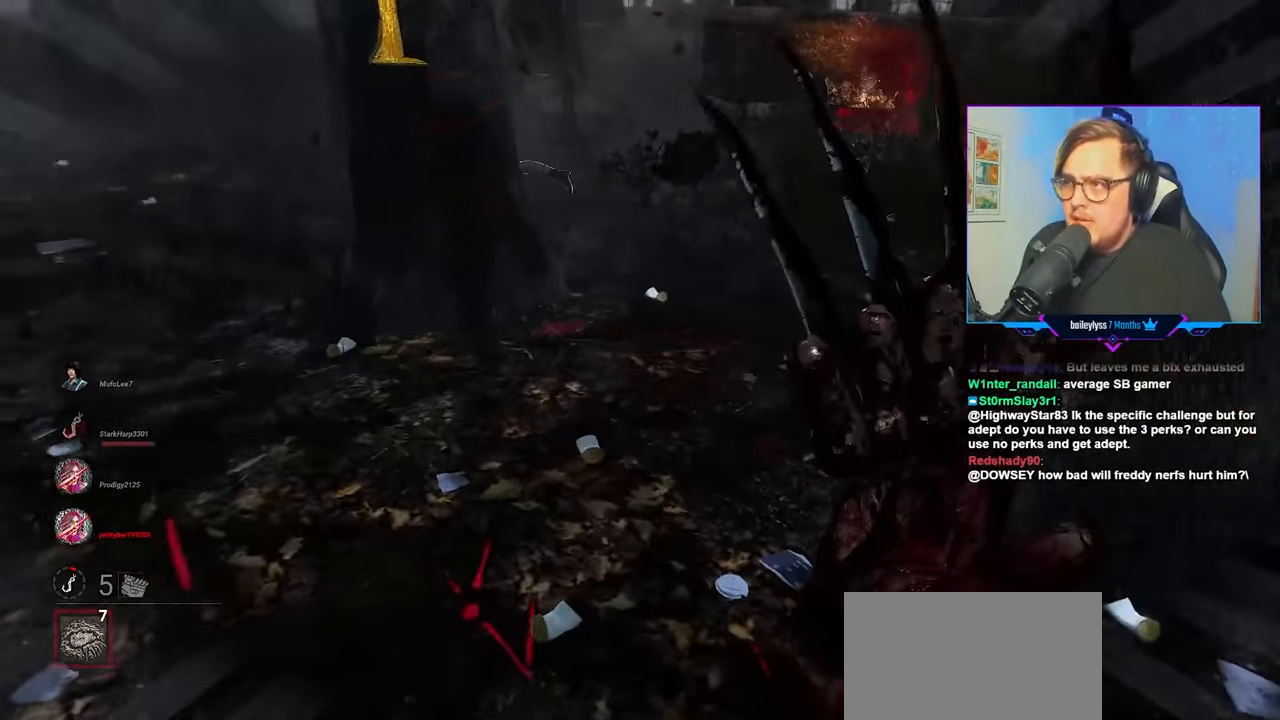
{"keys": ["w"], "mouse": [], "mouse_move": "still", "events": [[133, "mouse_left", "up"]]}
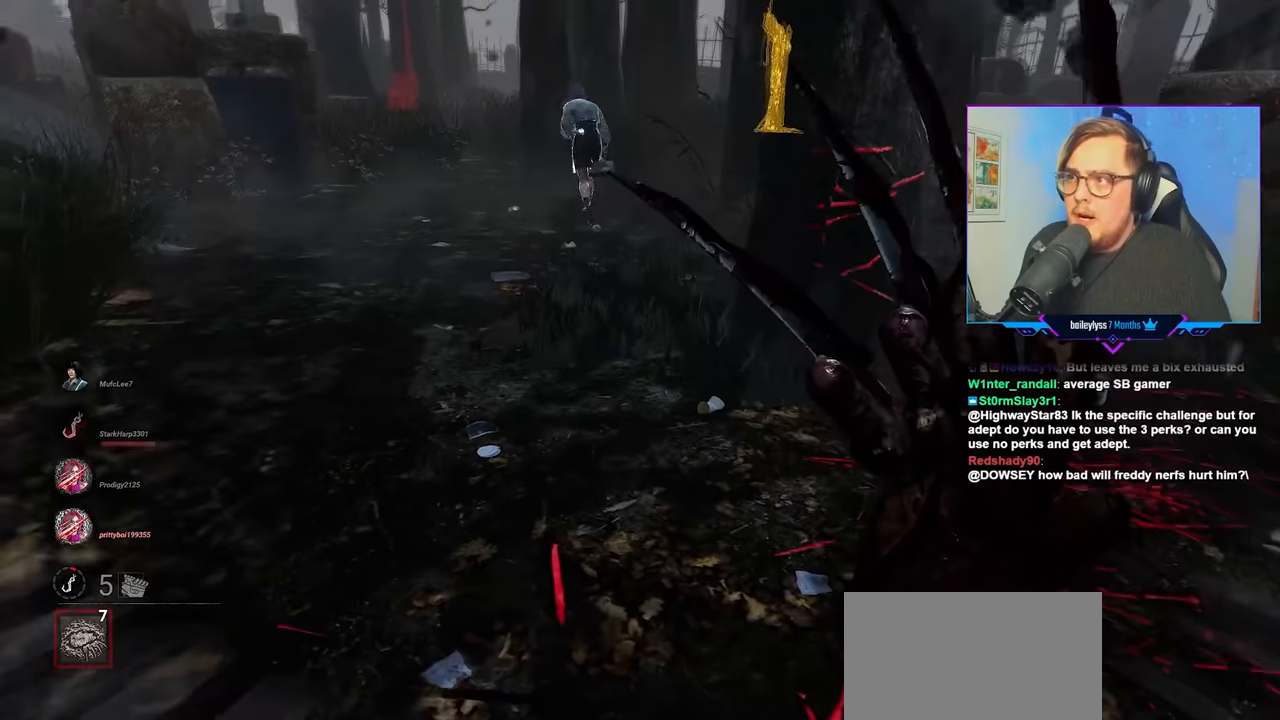
{"keys": ["w"], "mouse": [], "mouse_move": "still", "events": []}
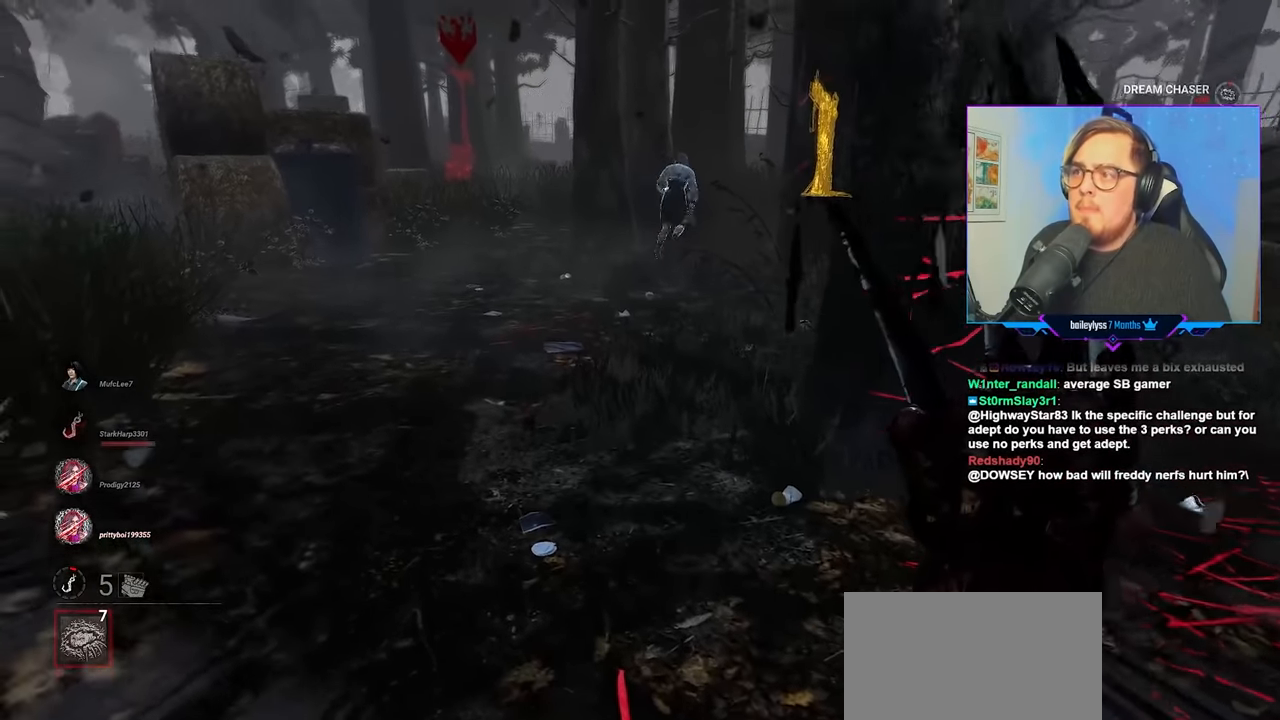
{"keys": ["w"], "mouse": [], "mouse_move": "right", "events": []}
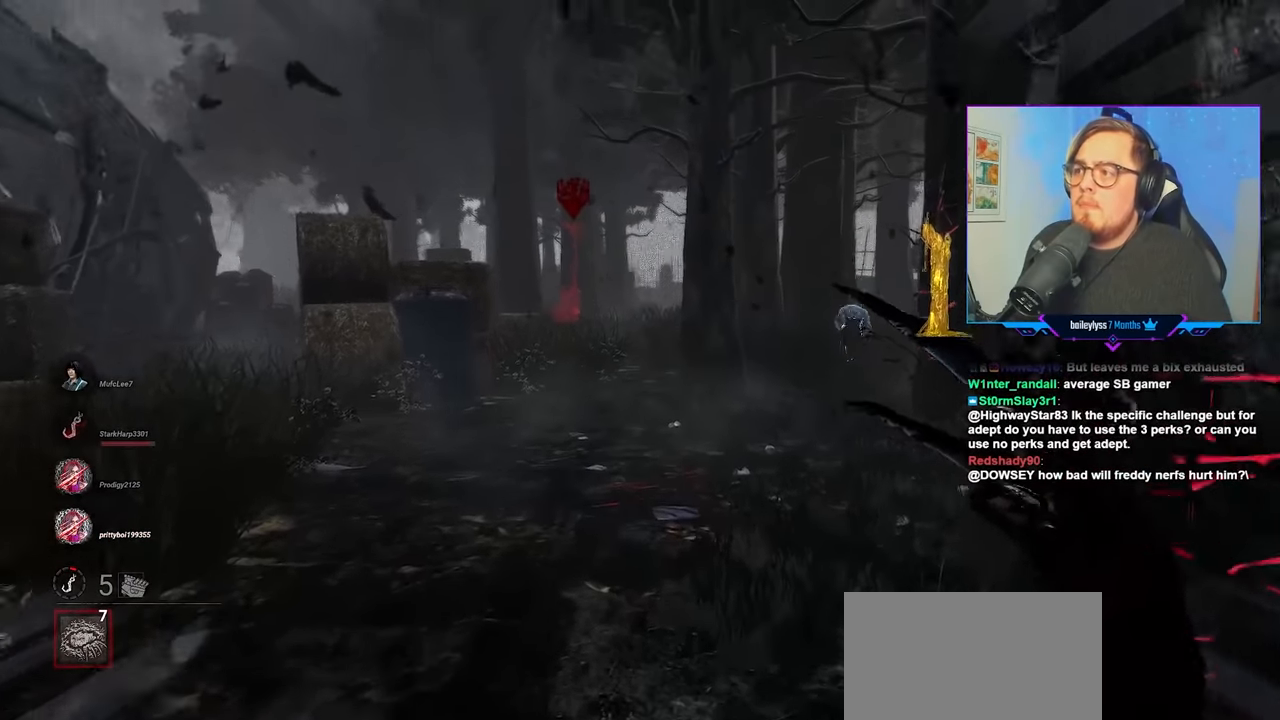
{"keys": ["w"], "mouse": [], "mouse_move": "still", "events": []}
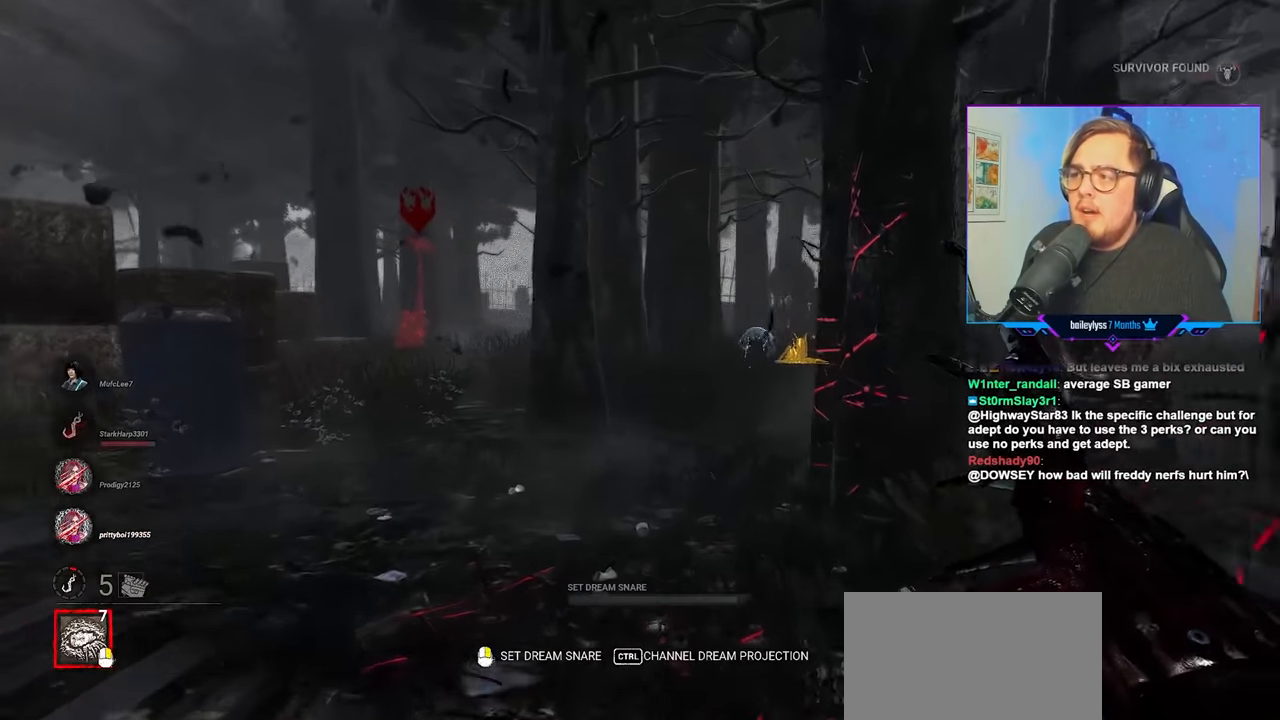
{"keys": ["w"], "mouse": [], "mouse_move": "still", "events": []}
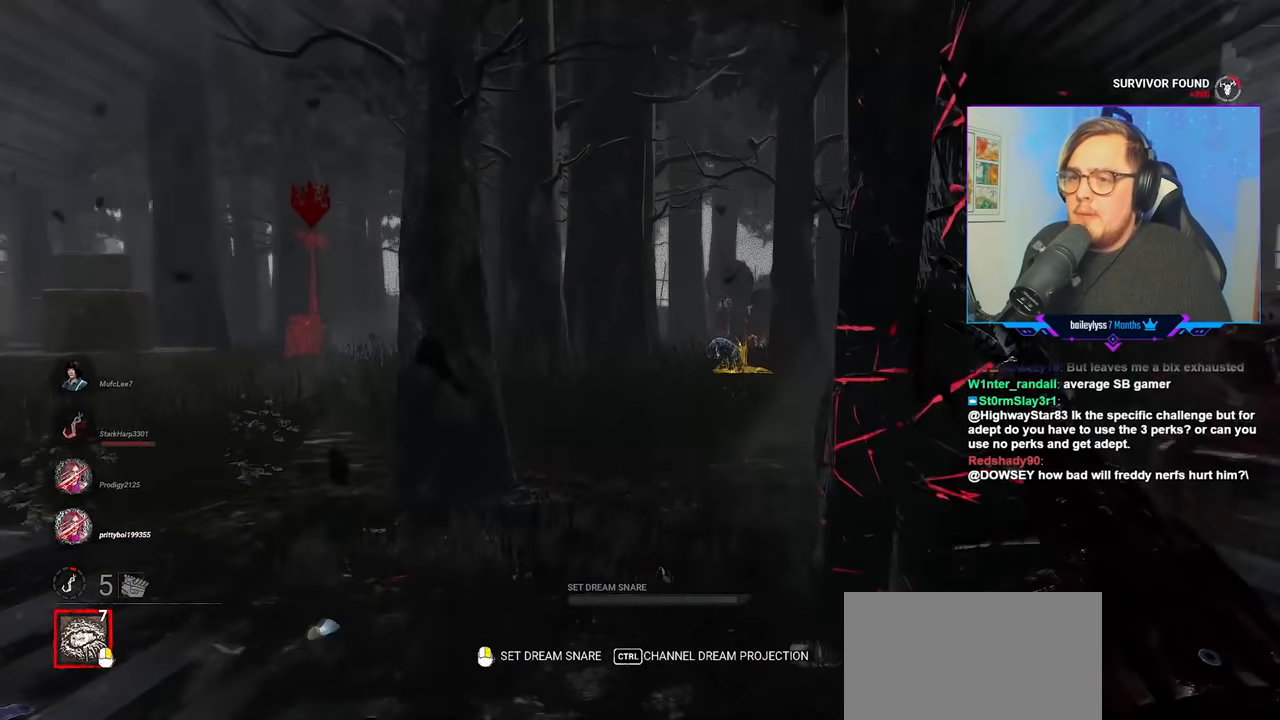
{"keys": ["w"], "mouse": [], "mouse_move": "still", "events": []}
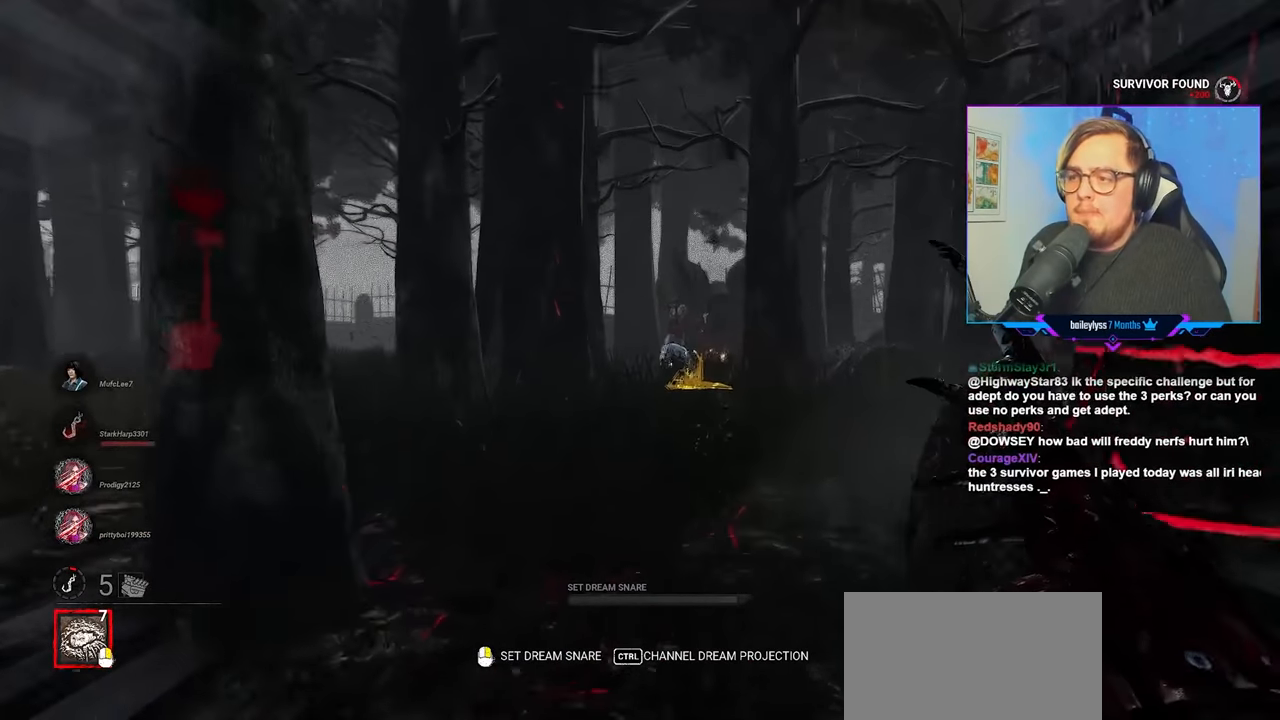
{"keys": ["w"], "mouse": [], "mouse_move": "still", "events": []}
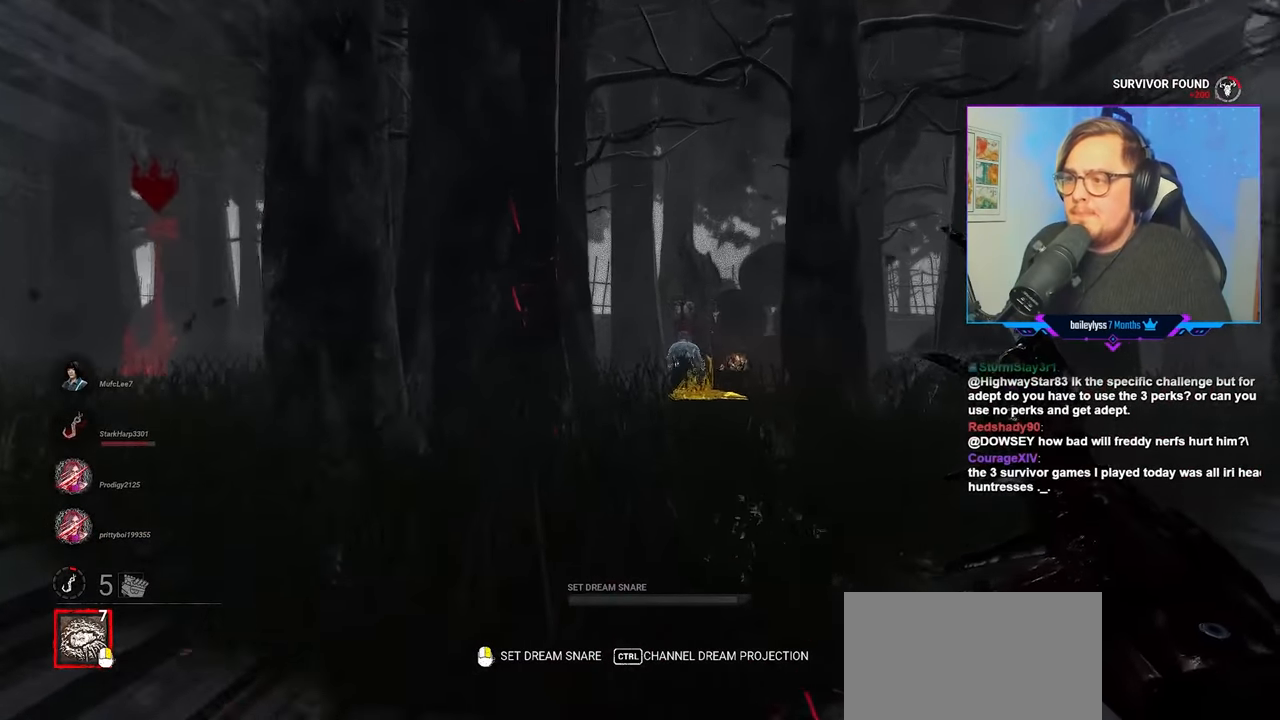
{"keys": ["w"], "mouse": [], "mouse_move": "still", "events": []}
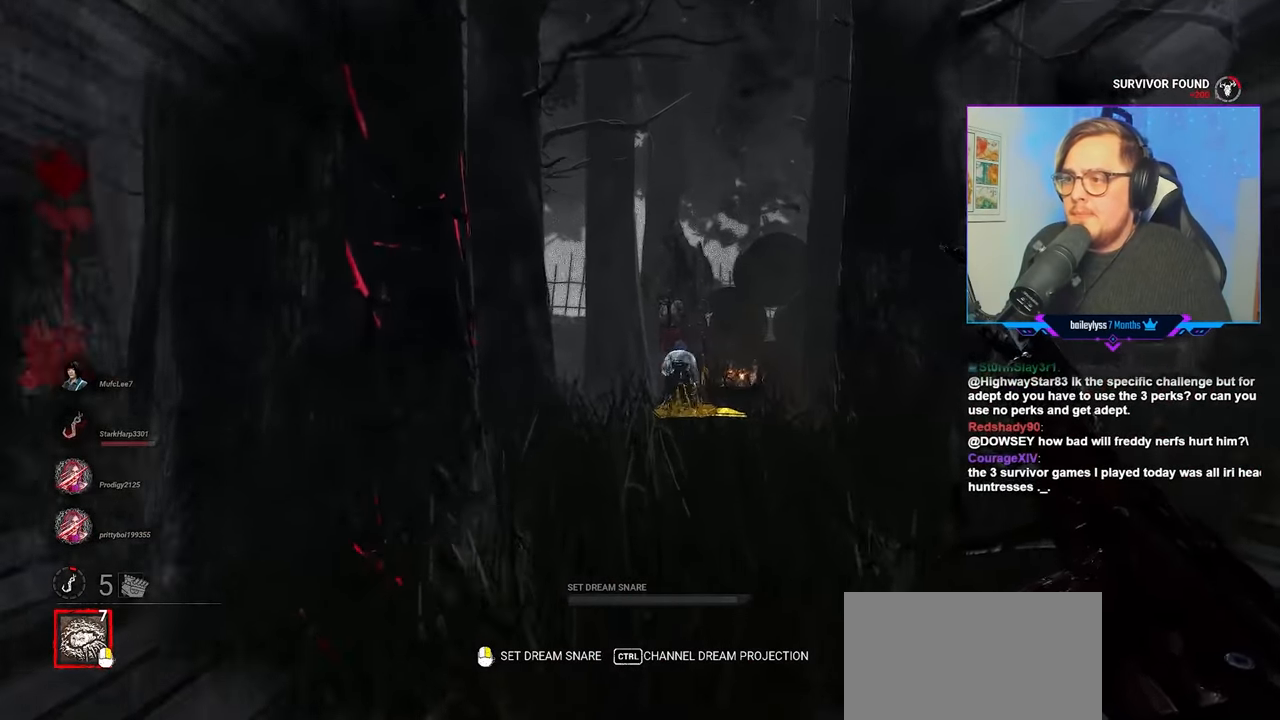
{"keys": ["w"], "mouse": [], "mouse_move": "still", "events": [[17, "d", "down"], [117, "d", "up"]]}
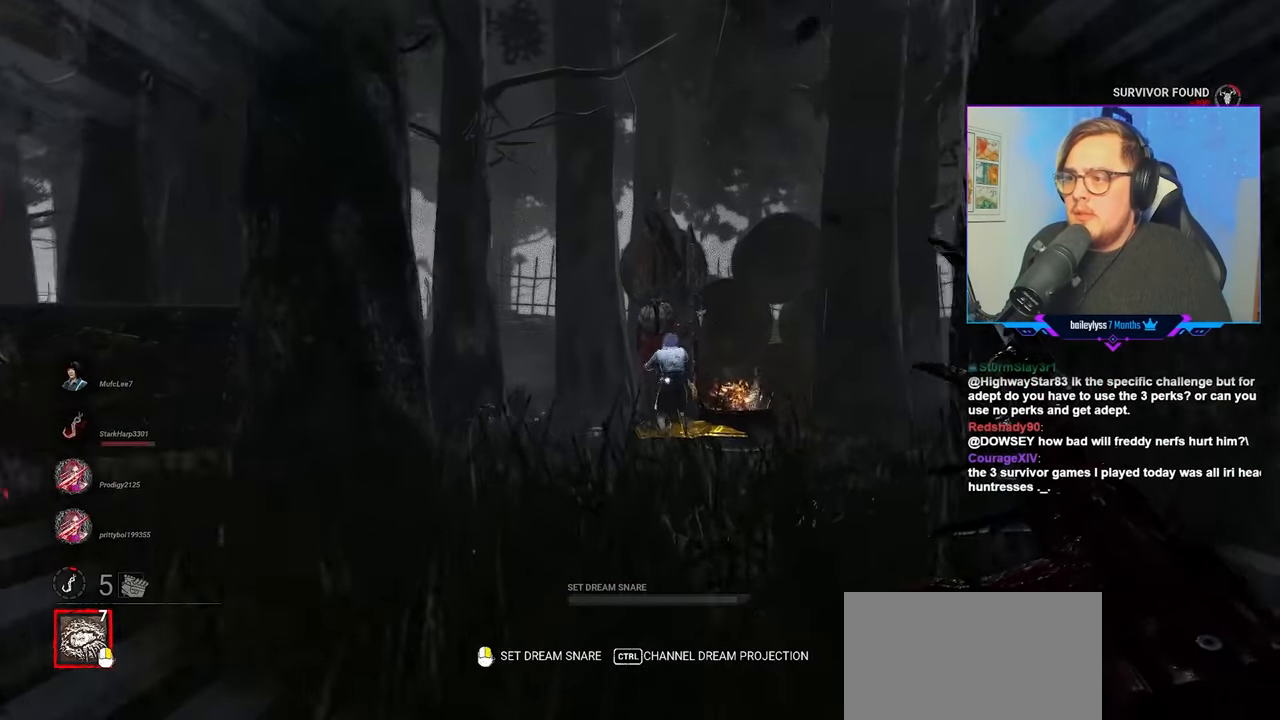
{"keys": ["w"], "mouse": [], "mouse_move": "left", "events": []}
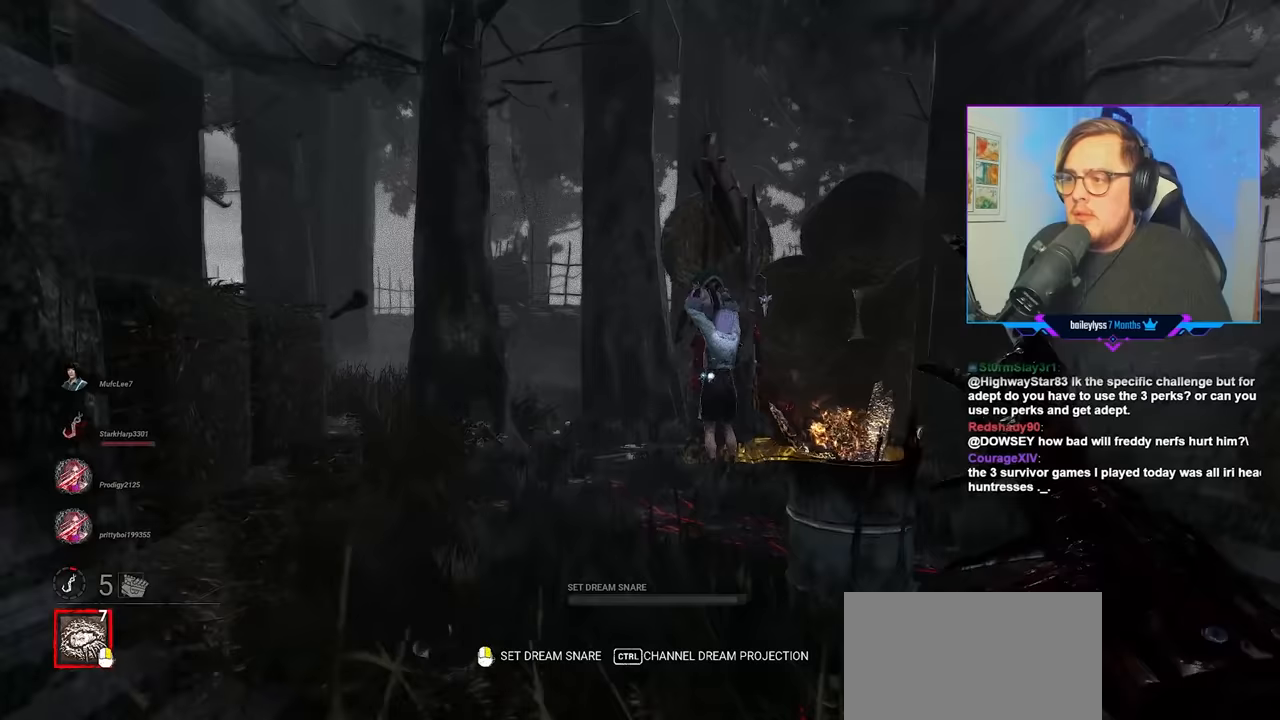
{"keys": ["w"], "mouse": ["left"], "mouse_move": "up-right", "events": [[233, "mouse_left", "down"]]}
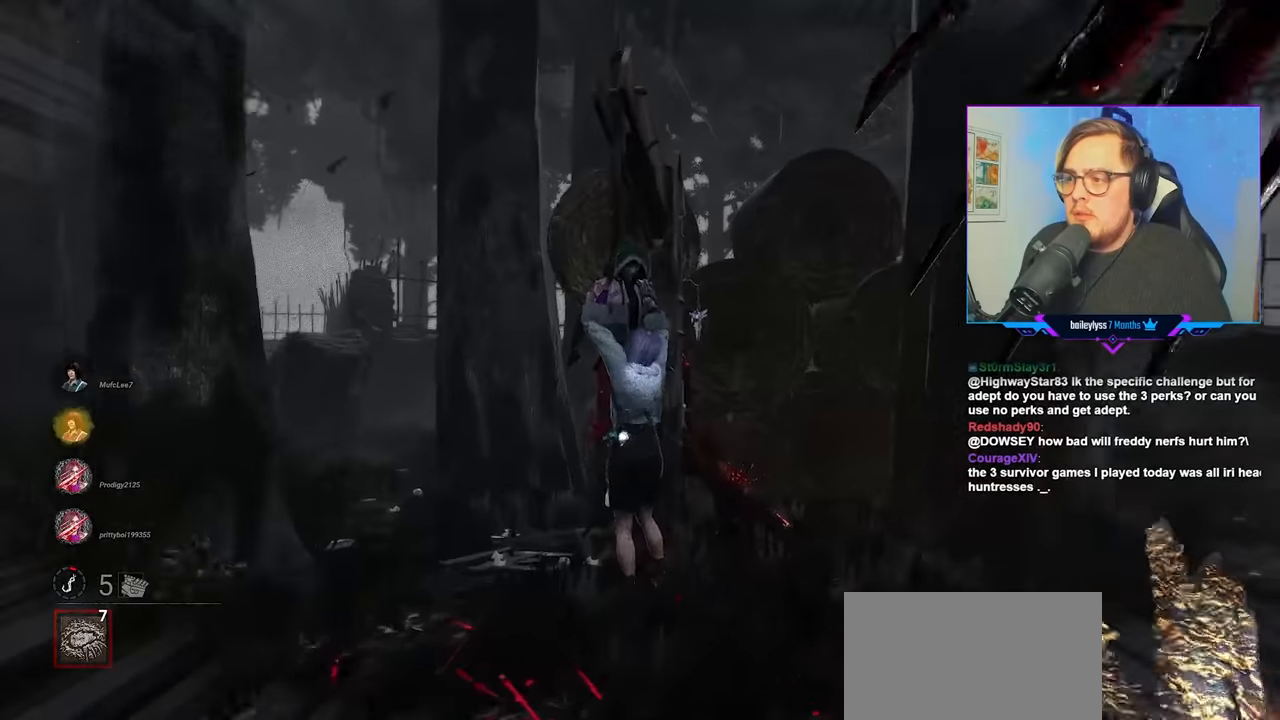
{"keys": ["a"], "mouse": ["left"], "mouse_move": "right", "events": [[450, "a", "down"], [450, "mouse_left", "up"], [483, "mouse_left", "down"], [483, "w", "up"]]}
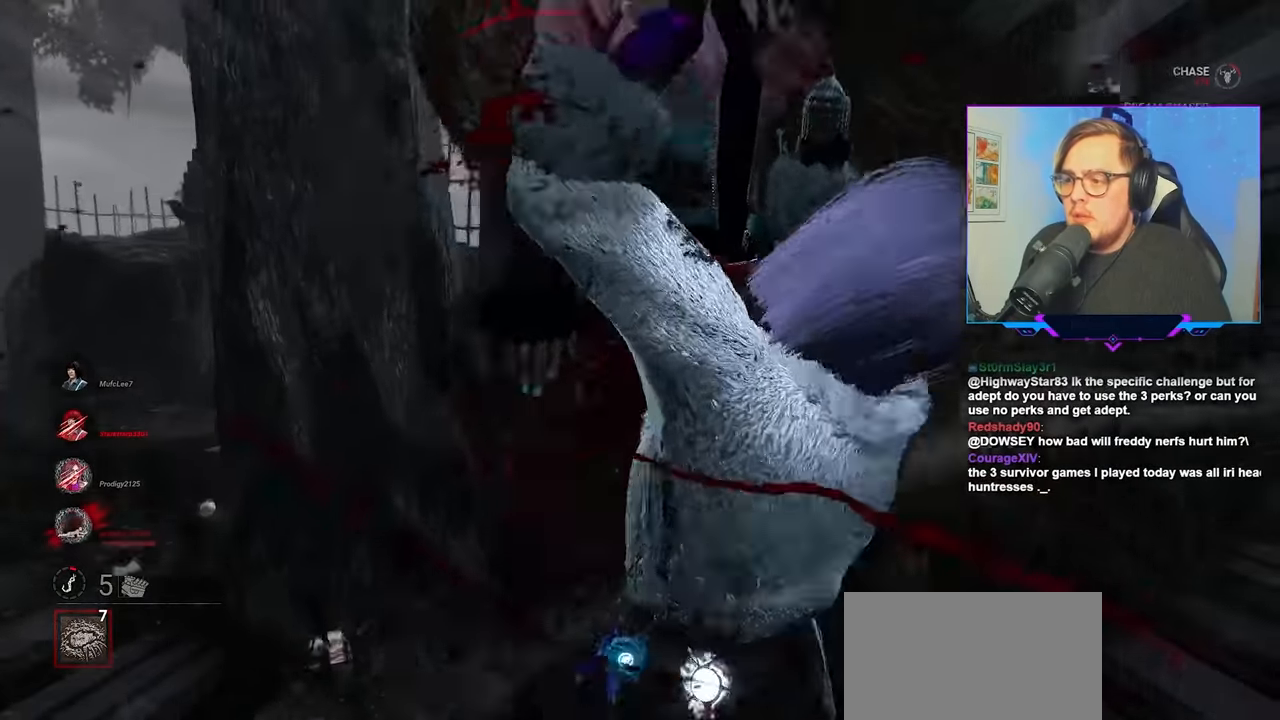
{"keys": ["a", "w"], "mouse": ["left"], "mouse_move": "down-right", "events": [[33, "w", "down"], [83, "mouse_left", "up"], [133, "mouse_left", "down"], [233, "mouse_left", "up"], [317, "mouse_left", "down"], [367, "mouse_left", "up"], [467, "mouse_left", "down"]]}
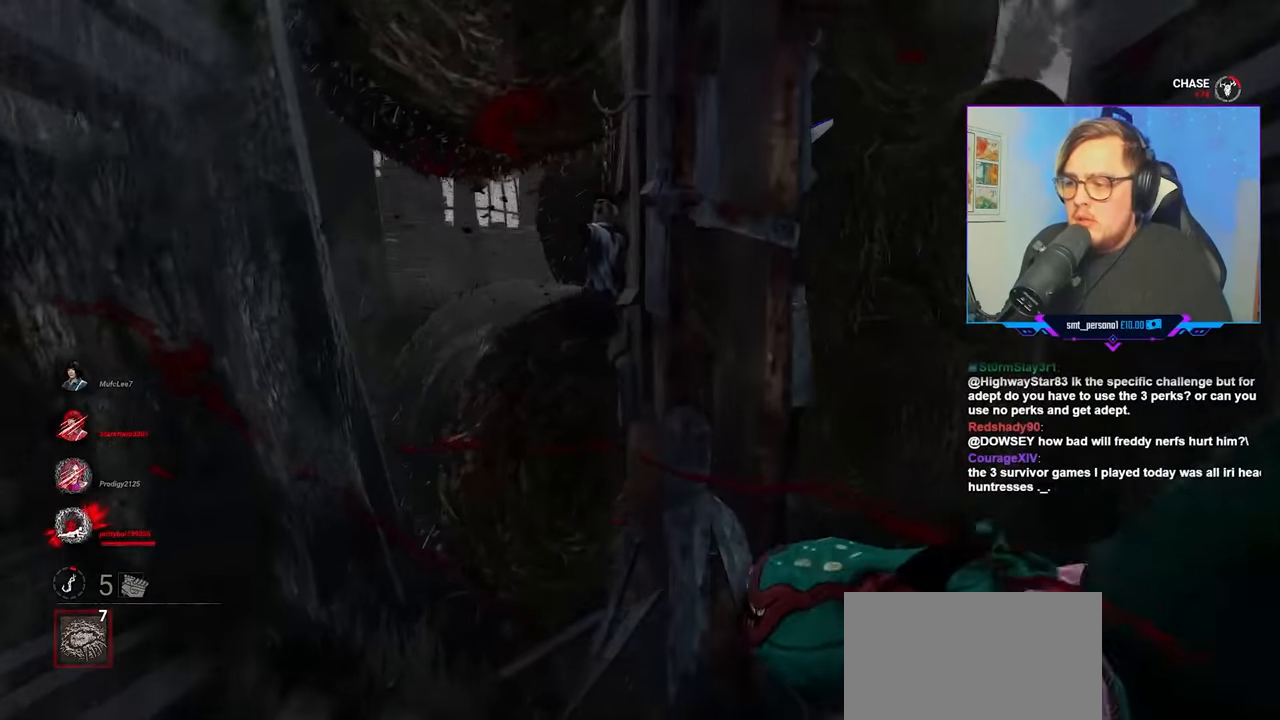
{"keys": ["w"], "mouse": [], "mouse_move": "right", "events": [[50, "mouse_left", "up"], [100, "mouse_left", "down"], [200, "mouse_left", "up"], [233, "mouse_left", "down"], [333, "mouse_left", "up"], [483, "a", "up"]]}
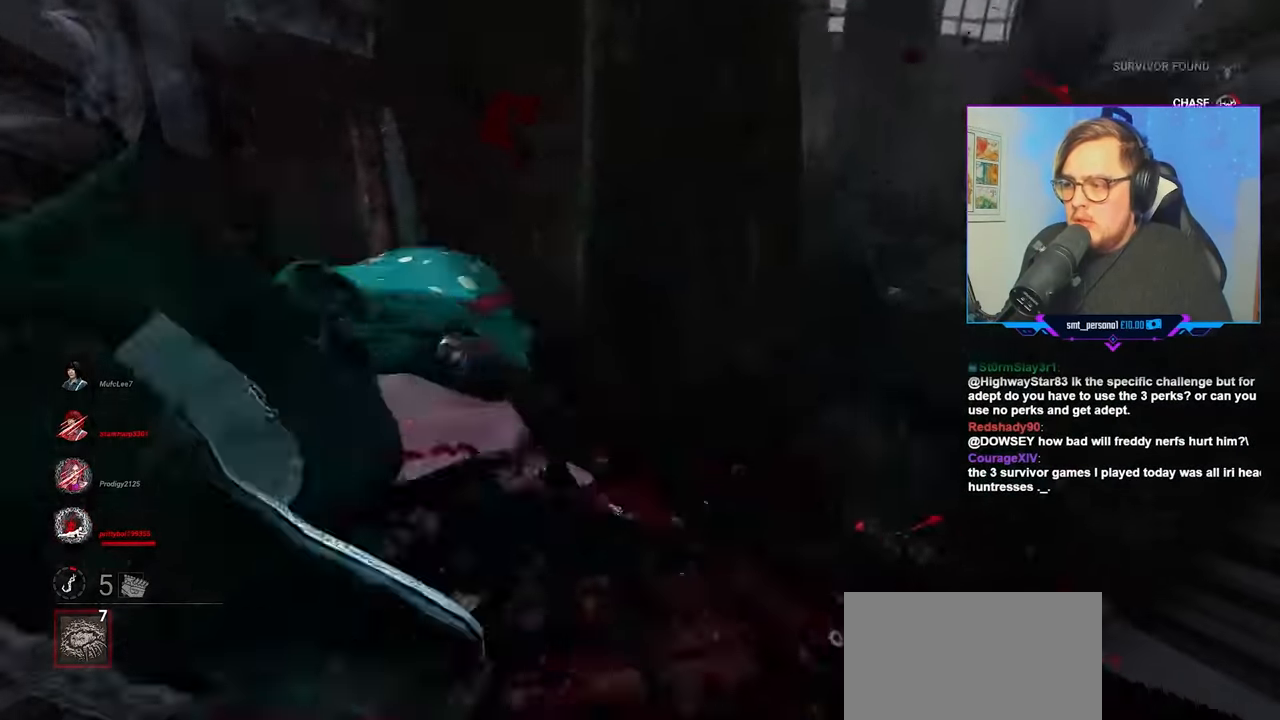
{"keys": ["a", "w"], "mouse": [], "mouse_move": "left", "events": [[17, "d", "down"], [117, "a", "down"], [117, "d", "up"]]}
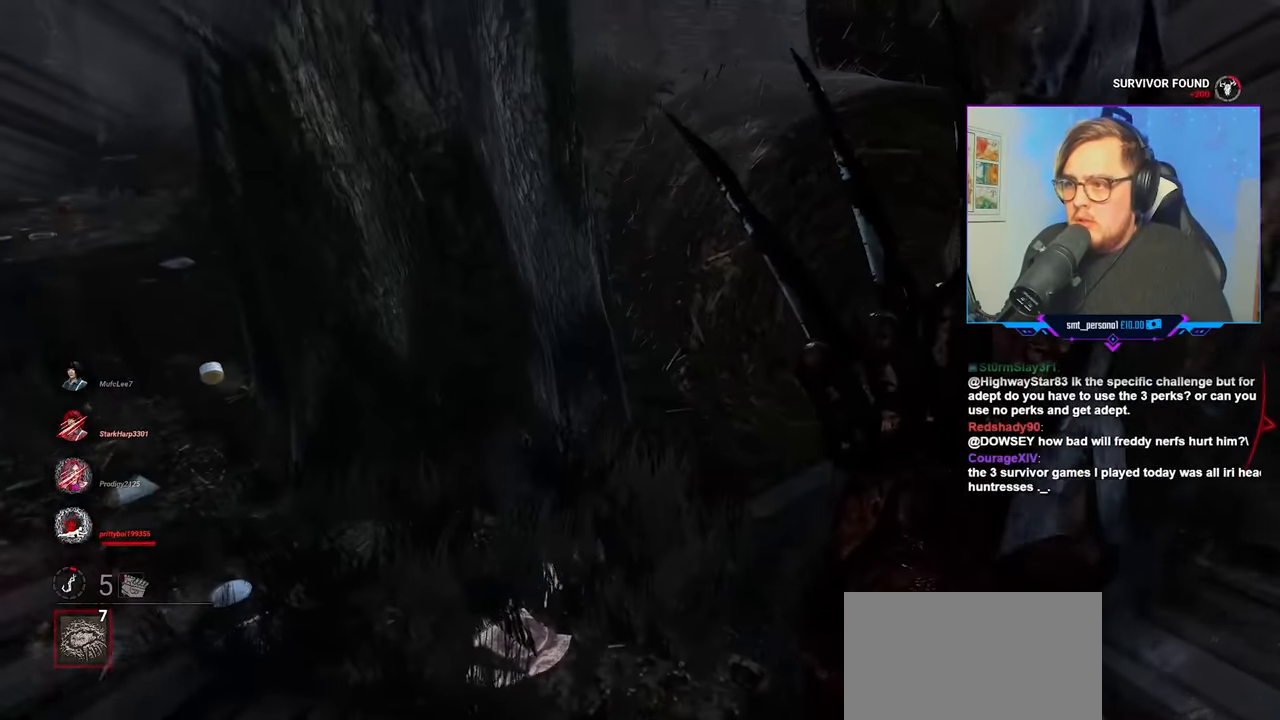
{"keys": ["d", "w"], "mouse": [], "mouse_move": "left", "events": [[267, "a", "up"], [467, "d", "down"]]}
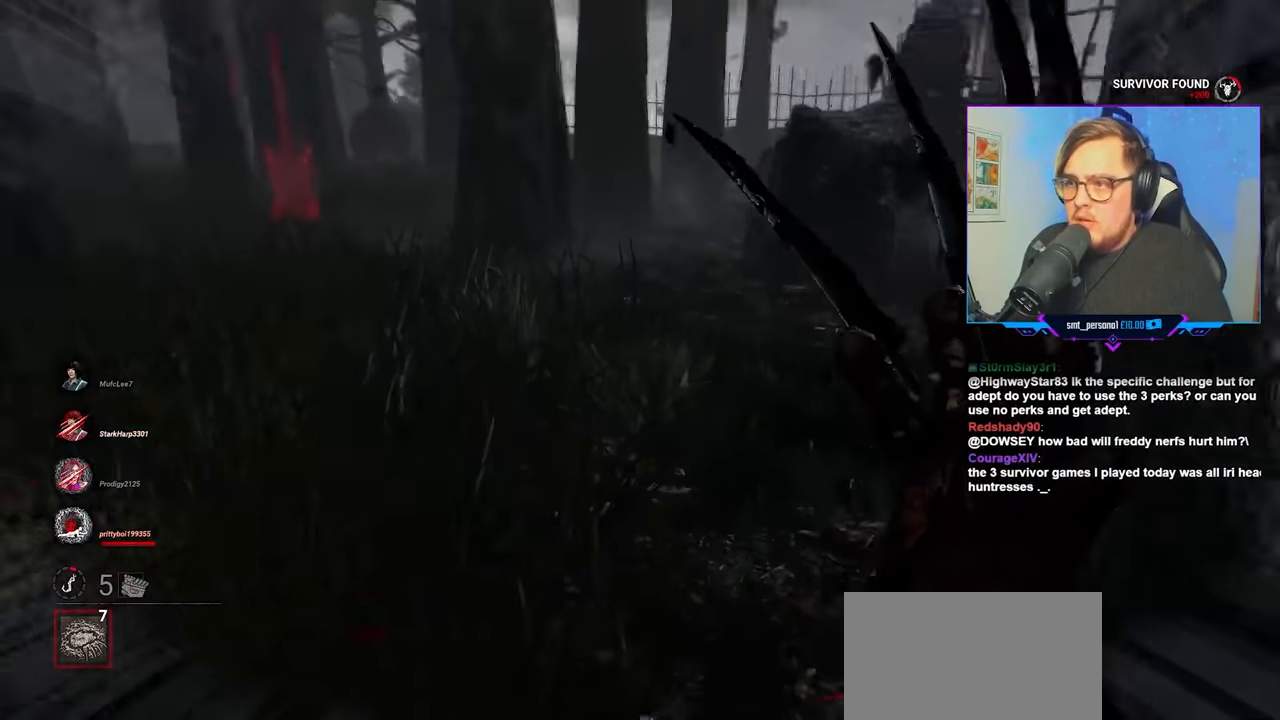
{"keys": ["s"], "mouse": [], "mouse_move": "down-right", "events": [[50, "w", "up"], [150, "a", "down"], [200, "s", "down"], [283, "d", "up"], [450, "a", "up"]]}
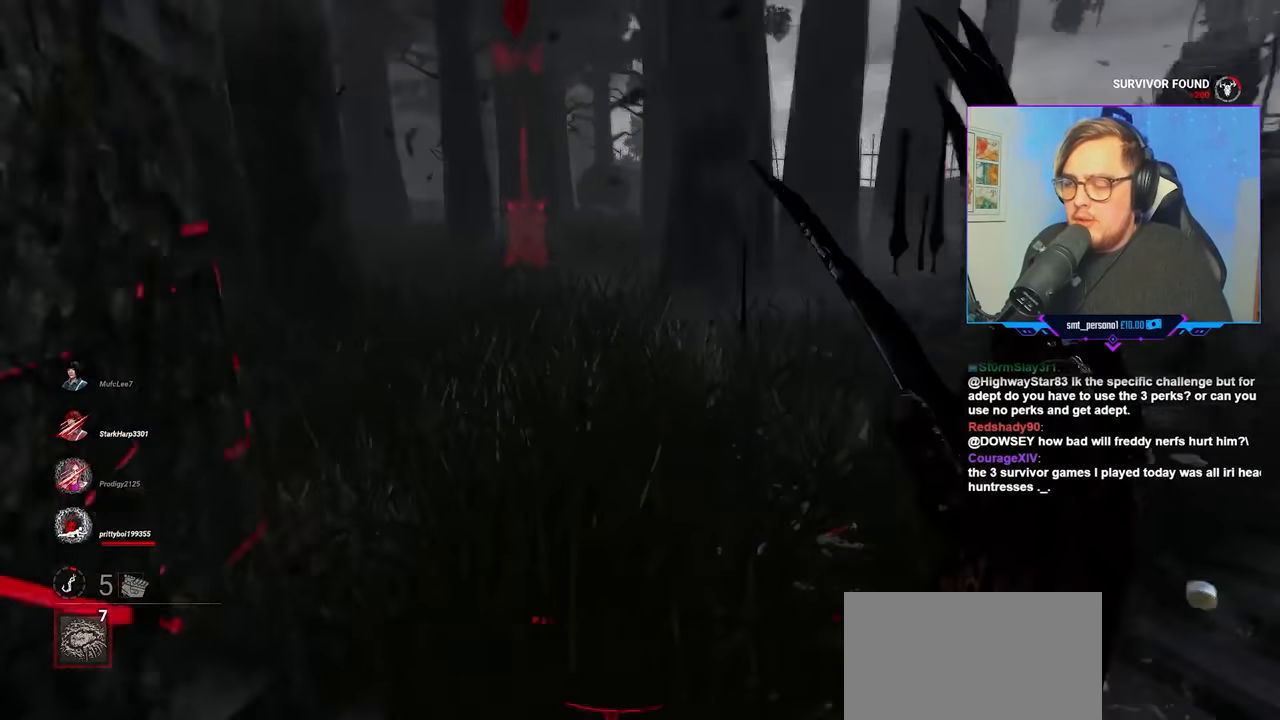
{"keys": ["d", "s"], "mouse": [], "mouse_move": "right", "events": [[117, "d", "down"]]}
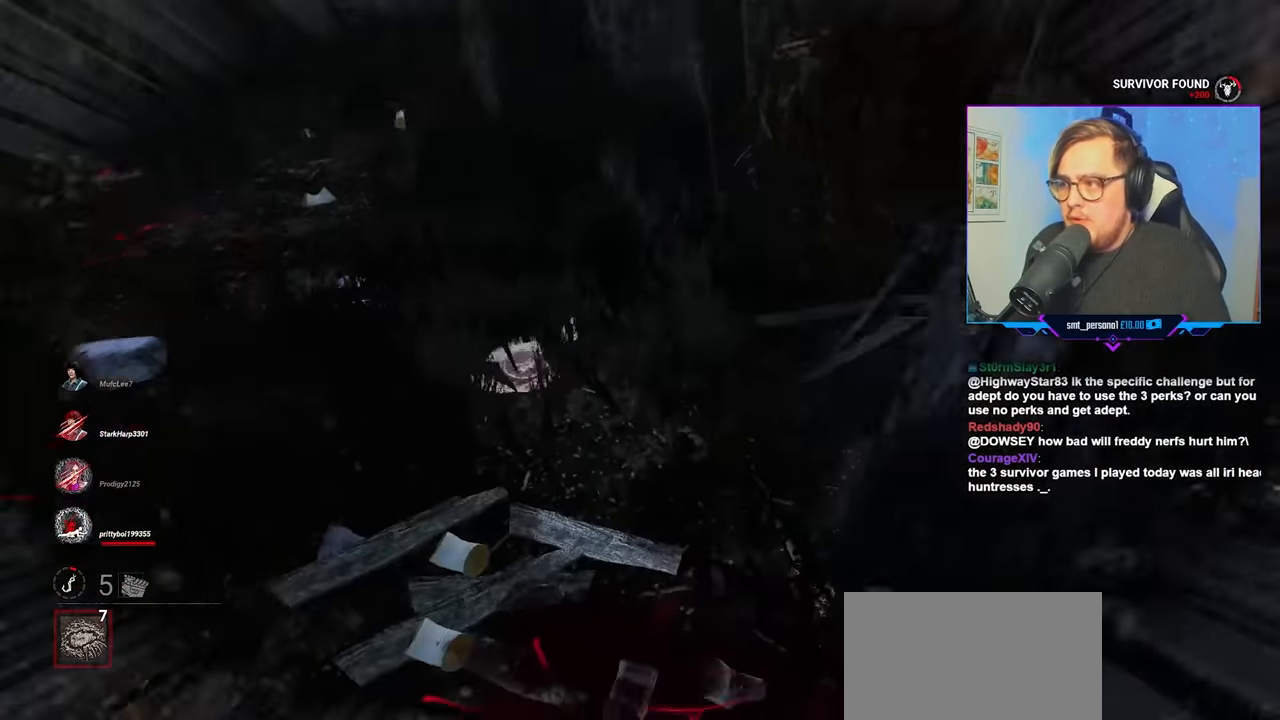
{"keys": ["a"], "mouse": [], "mouse_move": "still", "events": [[83, "space", "down"], [183, "a", "down"], [183, "d", "up"], [183, "space", "up"], [267, "d", "down"], [267, "space", "down"], [317, "space", "up"], [417, "d", "up"], [417, "s", "up"], [467, "space", "down"], [500, "space", "up"]]}
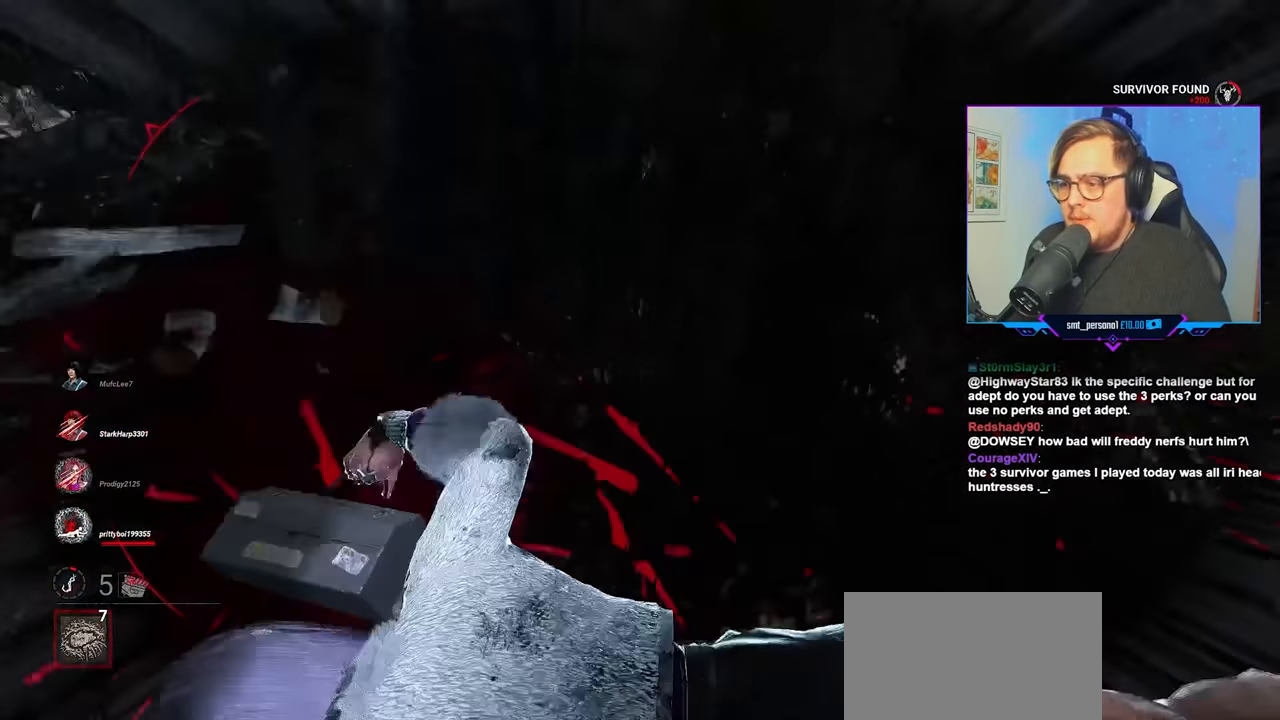
{"keys": ["a", "w"], "mouse": ["left"], "mouse_move": "up-left", "events": [[50, "w", "down"], [100, "mouse_left", "down"], [150, "space", "down"], [200, "mouse_left", "up"], [200, "space", "up"], [283, "mouse_left", "down"], [333, "space", "down"], [383, "space", "up"], [433, "mouse_left", "up"], [483, "mouse_left", "down"]]}